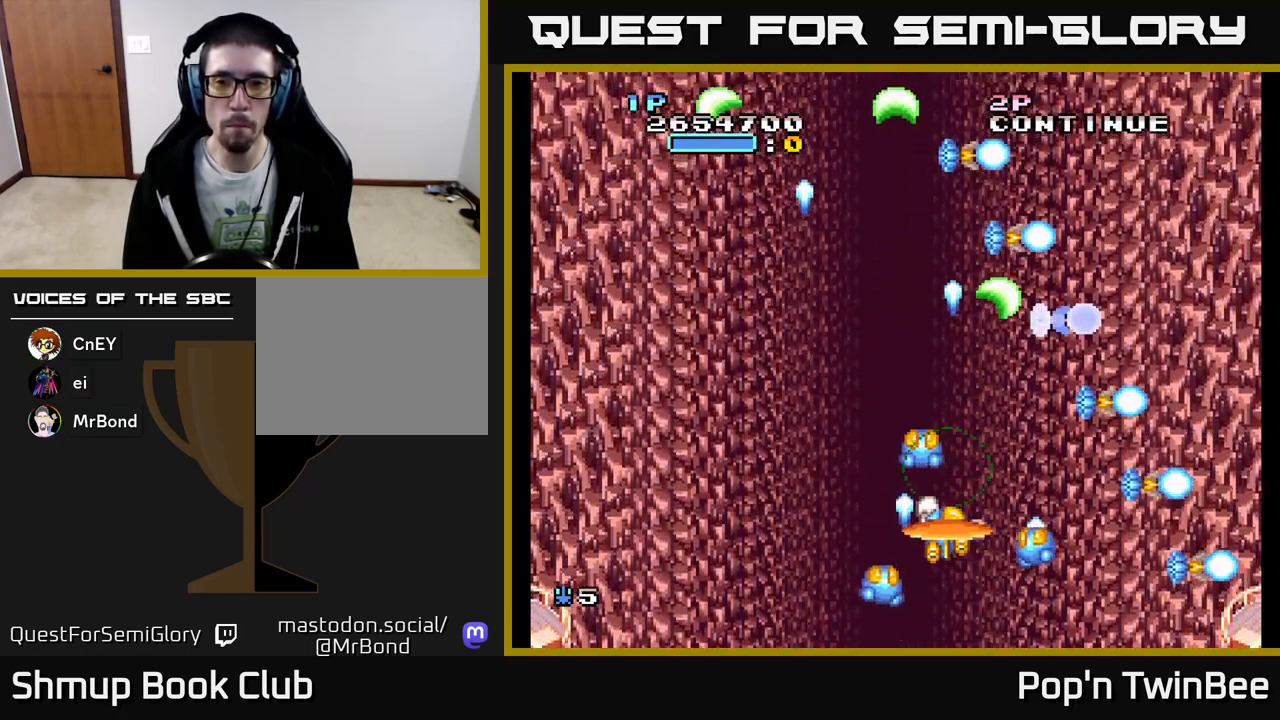
Gameplay with a controller (Xbox layout); each line is a JSON object with the inputs held at the frame after it. "events" lists button and stick changes between this image and that frame as [ms after this image, input, new state], when the widget could be followed in between. Not read: left_stick right_stick.
{"buttons": ["A", "X"], "events": [[50, "X", "up"], [100, "X", "down"], [183, "DPAD_DOWN", "up"], [233, "X", "up"], [300, "X", "down"], [400, "X", "up"], [500, "X", "down"]]}
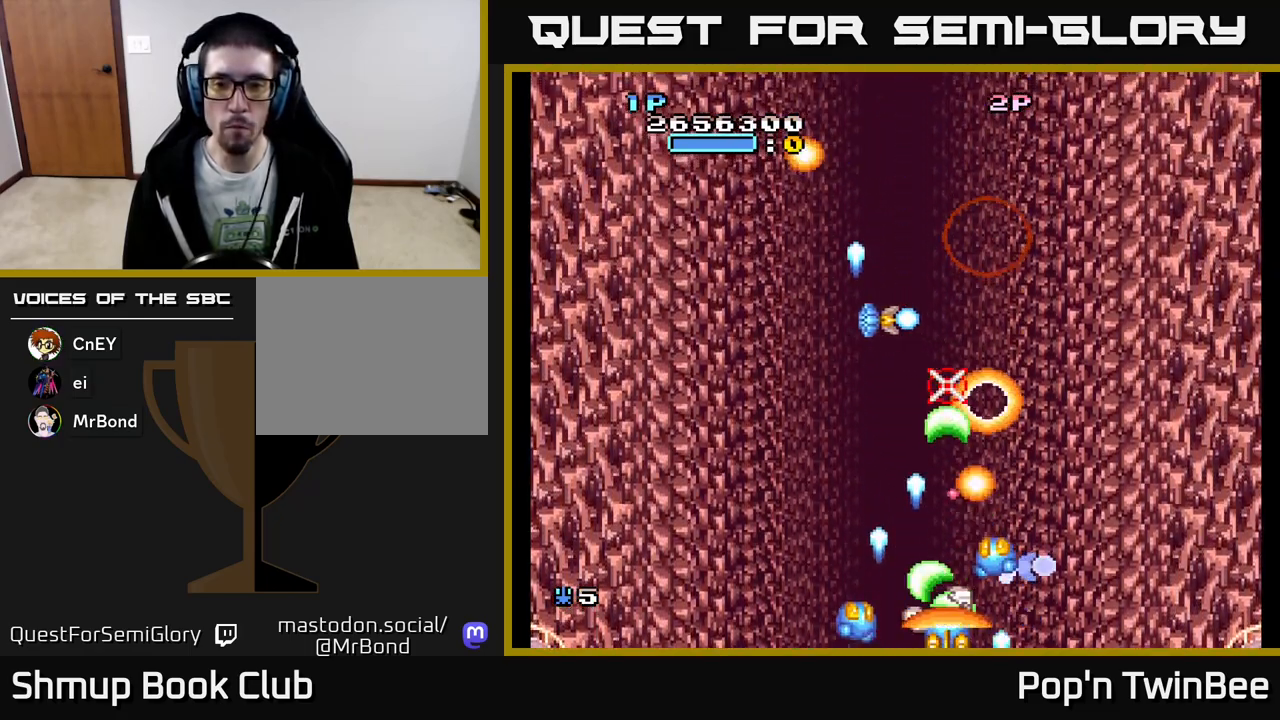
{"buttons": ["A", "DPAD_UP", "DPAD_LEFT"], "events": [[50, "DPAD_LEFT", "down"], [117, "X", "up"], [133, "DPAD_LEFT", "up"], [183, "X", "down"], [233, "DPAD_LEFT", "down"], [300, "X", "up"], [367, "DPAD_UP", "down"]]}
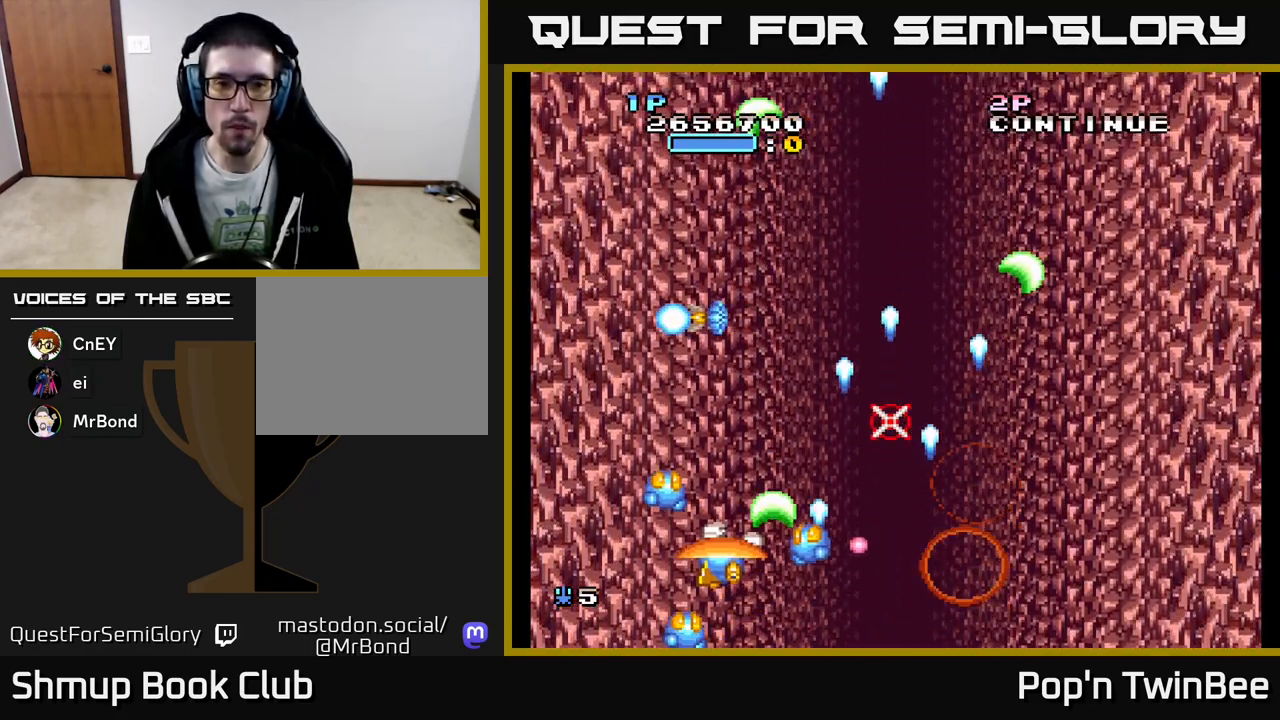
{"buttons": ["A", "X", "DPAD_DOWN", "DPAD_RIGHT"], "events": [[50, "X", "down"], [183, "X", "up"], [267, "X", "down"], [317, "DPAD_UP", "up"], [333, "DPAD_LEFT", "up"], [417, "DPAD_DOWN", "down"], [417, "DPAD_RIGHT", "down"]]}
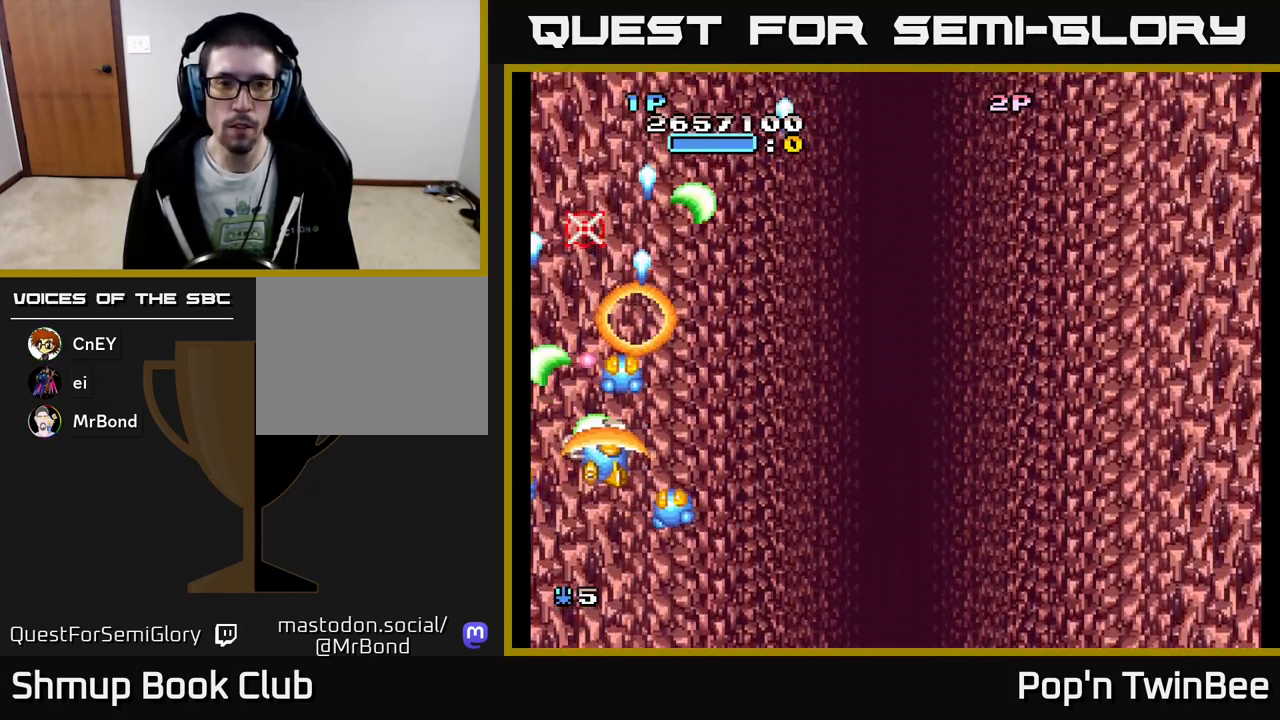
{"buttons": ["A", "X", "DPAD_DOWN"], "events": [[67, "DPAD_DOWN", "up"], [483, "DPAD_DOWN", "down"], [500, "DPAD_RIGHT", "up"]]}
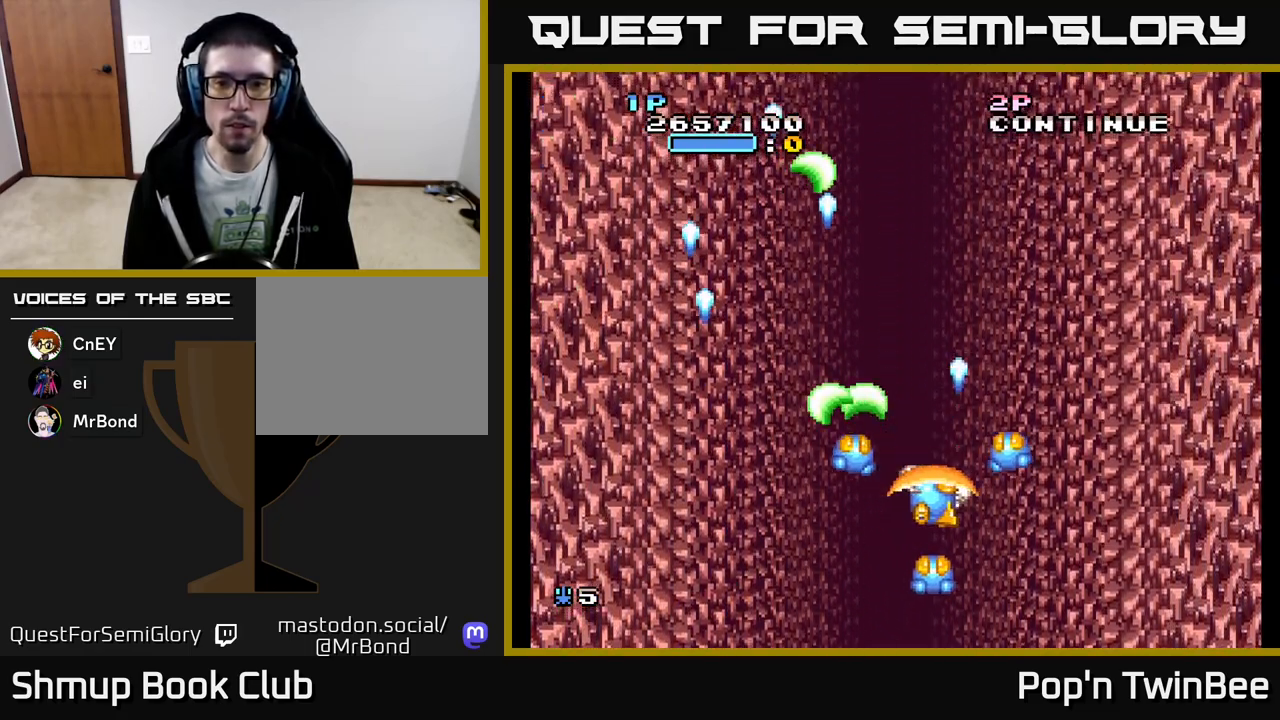
{"buttons": ["A", "DPAD_UP"], "events": [[233, "DPAD_DOWN", "up"], [250, "DPAD_LEFT", "down"], [300, "DPAD_UP", "down"], [350, "DPAD_LEFT", "up"], [433, "X", "up"]]}
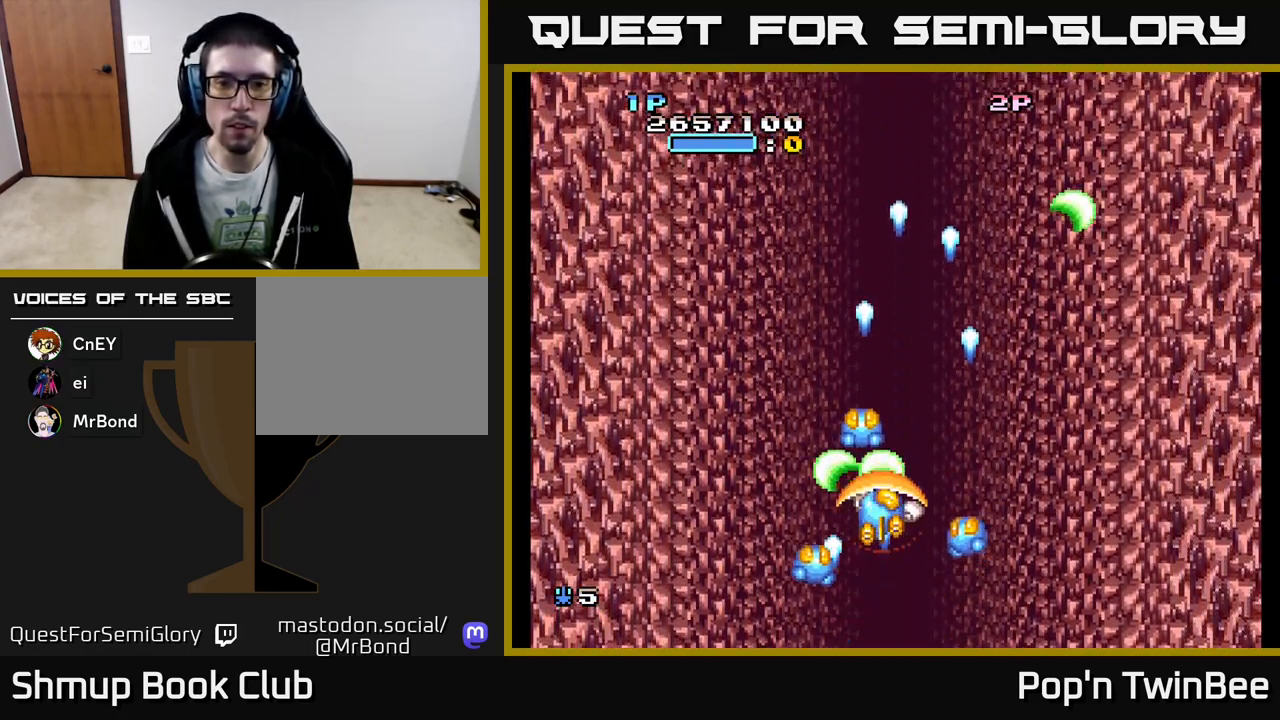
{"buttons": ["A", "X", "DPAD_UP"], "events": [[83, "X", "down"]]}
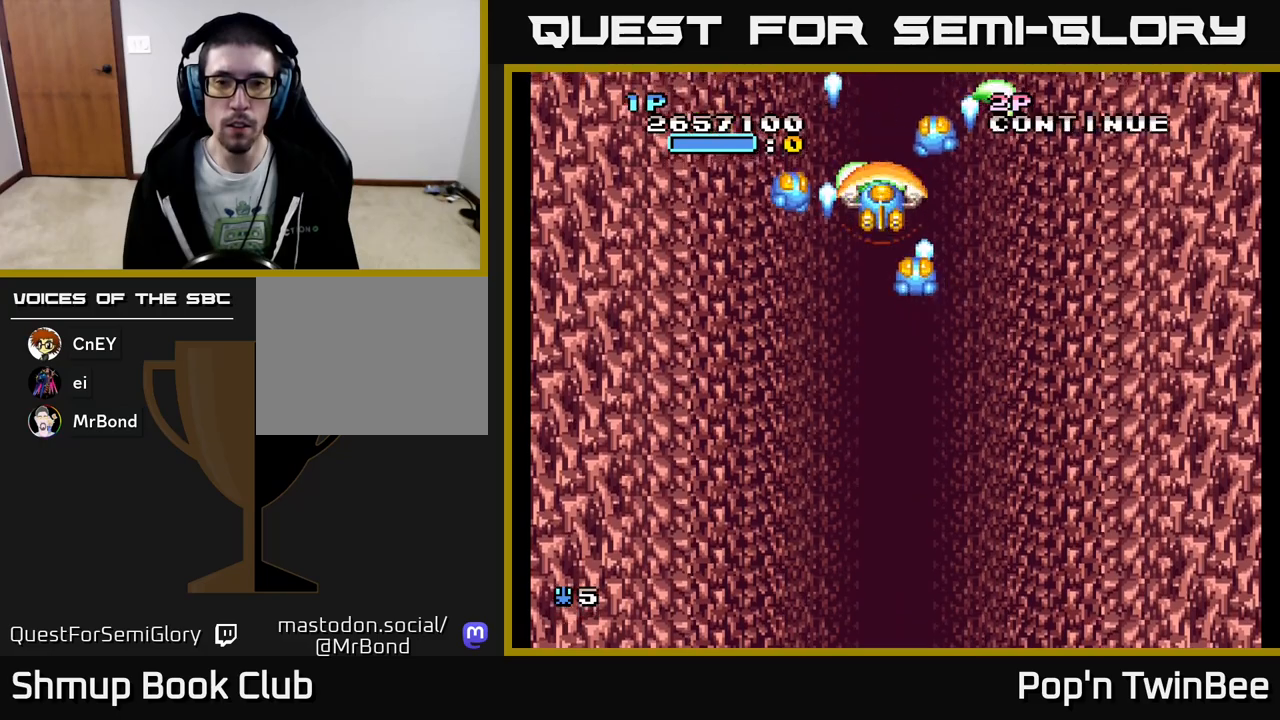
{"buttons": ["A", "X", "DPAD_DOWN"], "events": [[117, "DPAD_UP", "up"], [217, "DPAD_DOWN", "down"], [383, "X", "up"], [500, "X", "down"]]}
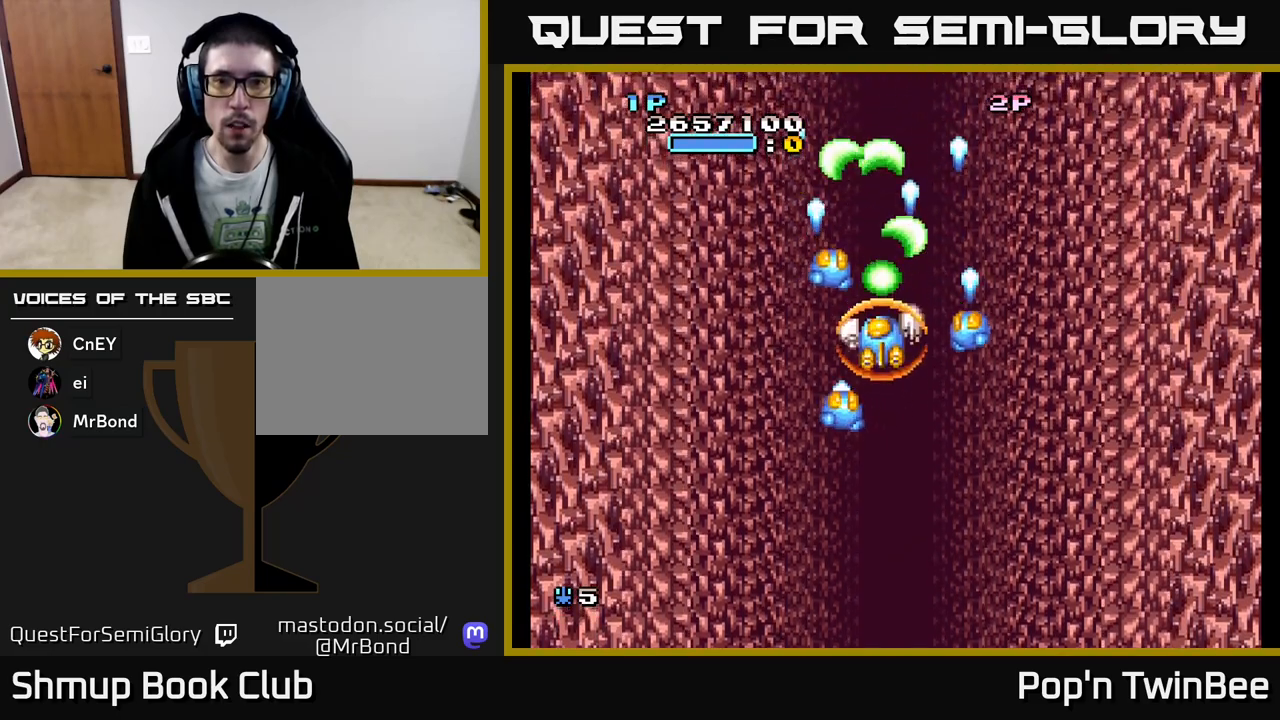
{"buttons": ["A", "X"], "events": [[150, "DPAD_DOWN", "up"], [150, "DPAD_RIGHT", "down"], [233, "DPAD_RIGHT", "up"], [250, "DPAD_DOWN", "down"], [400, "DPAD_DOWN", "up"]]}
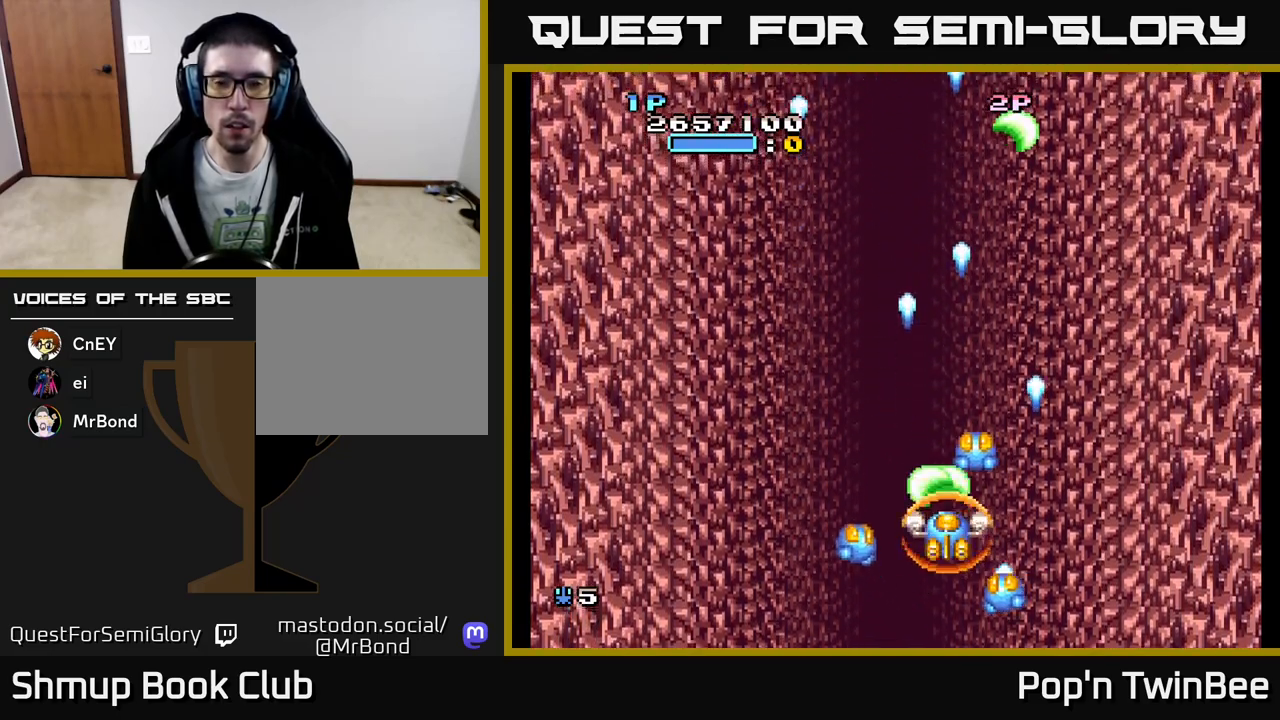
{"buttons": ["A", "X"], "events": [[67, "DPAD_DOWN", "down"], [283, "DPAD_LEFT", "down"], [317, "DPAD_DOWN", "up"], [383, "DPAD_DOWN", "down"], [383, "DPAD_LEFT", "up"], [433, "DPAD_DOWN", "up"]]}
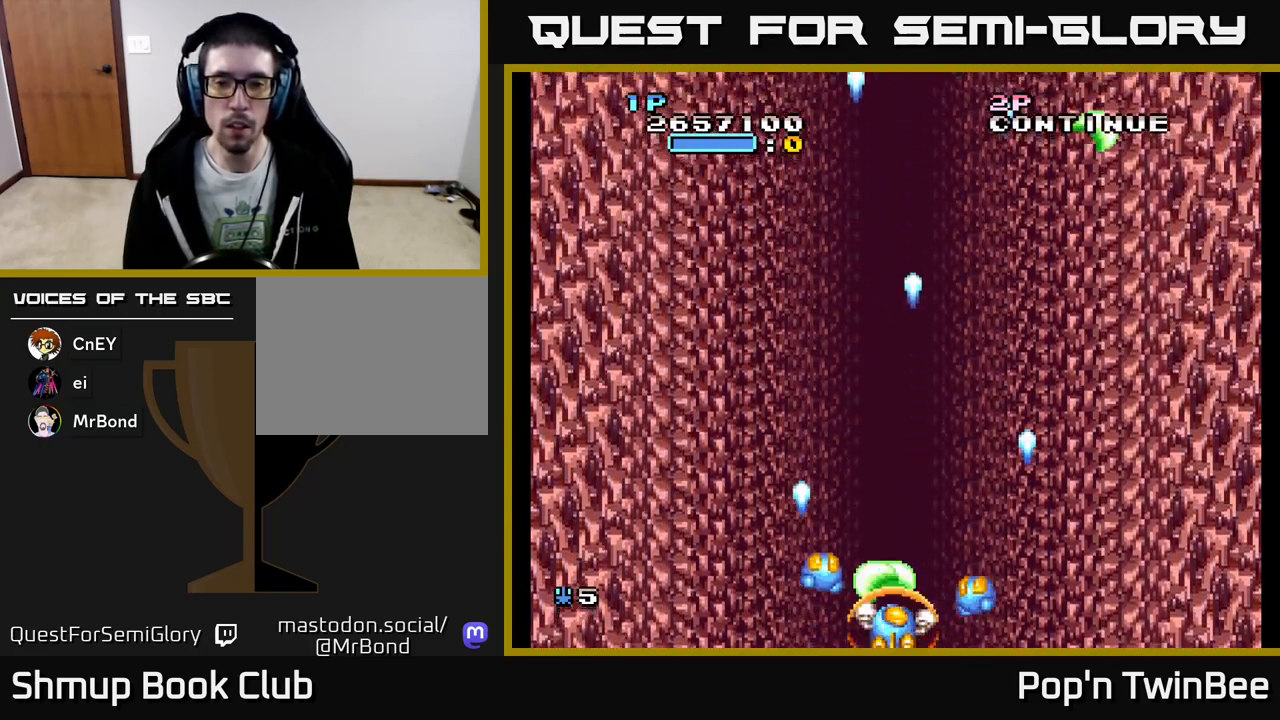
{"buttons": ["A", "X", "DPAD_UP"], "events": [[150, "DPAD_UP", "down"], [283, "X", "up"], [433, "X", "down"]]}
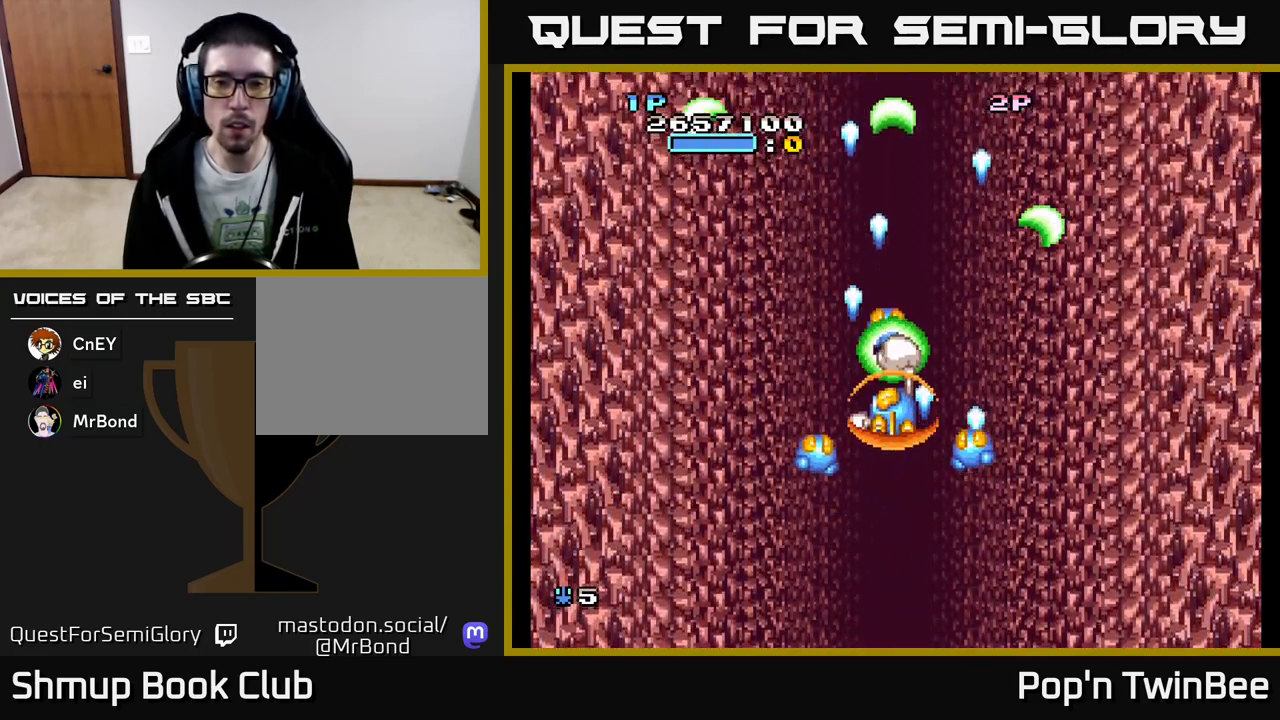
{"buttons": ["A", "X"], "events": [[450, "DPAD_UP", "up"]]}
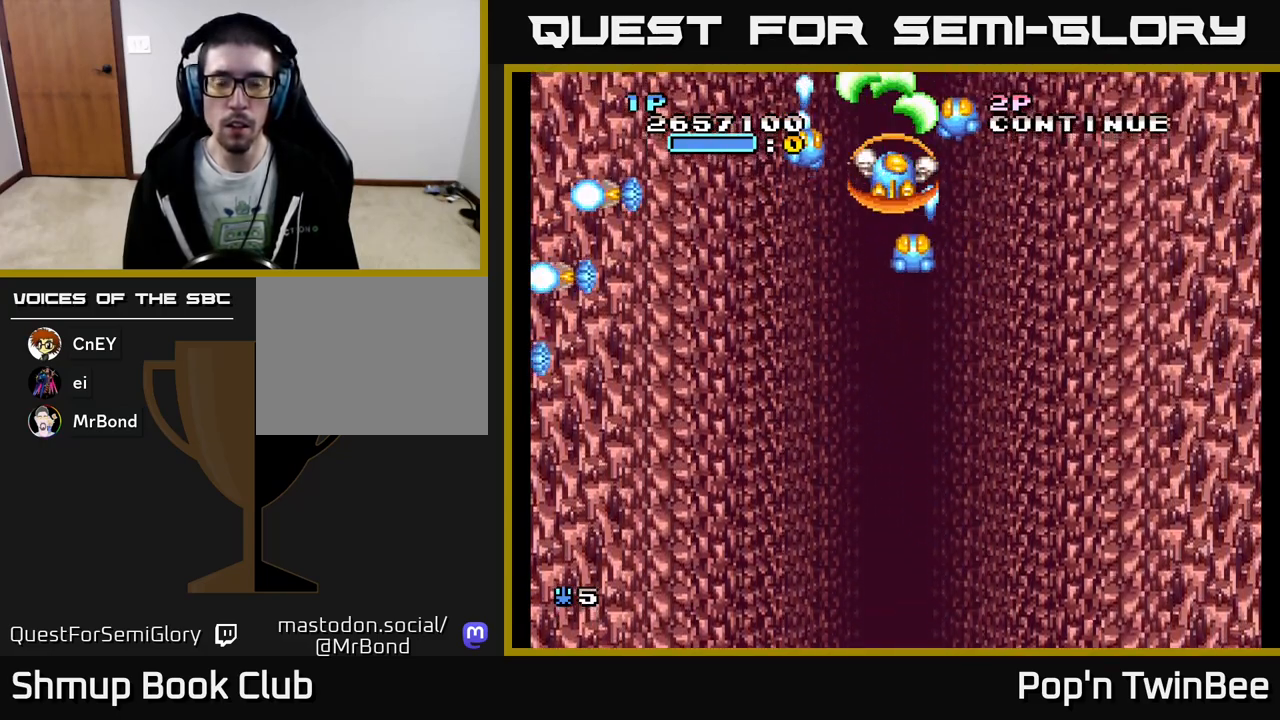
{"buttons": ["A", "X", "DPAD_DOWN", "DPAD_LEFT"], "events": [[50, "DPAD_DOWN", "down"], [483, "DPAD_LEFT", "down"]]}
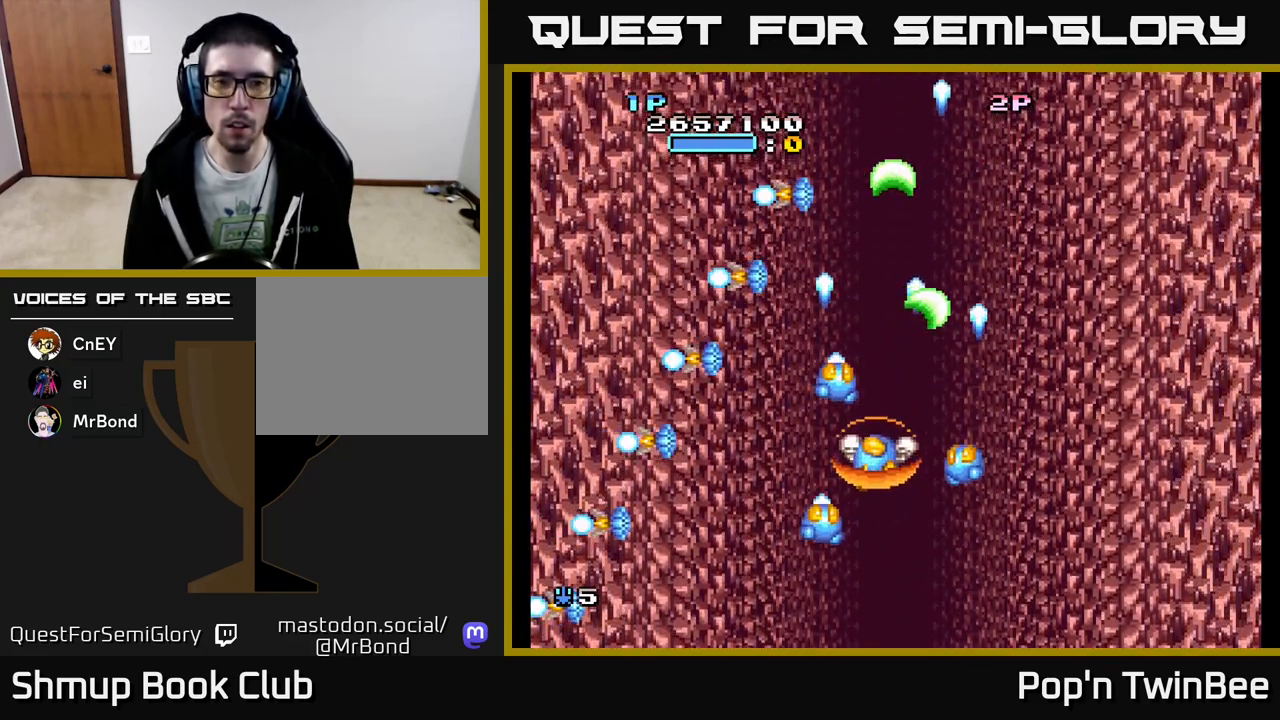
{"buttons": ["A", "X"], "events": [[83, "DPAD_LEFT", "up"], [383, "DPAD_DOWN", "up"]]}
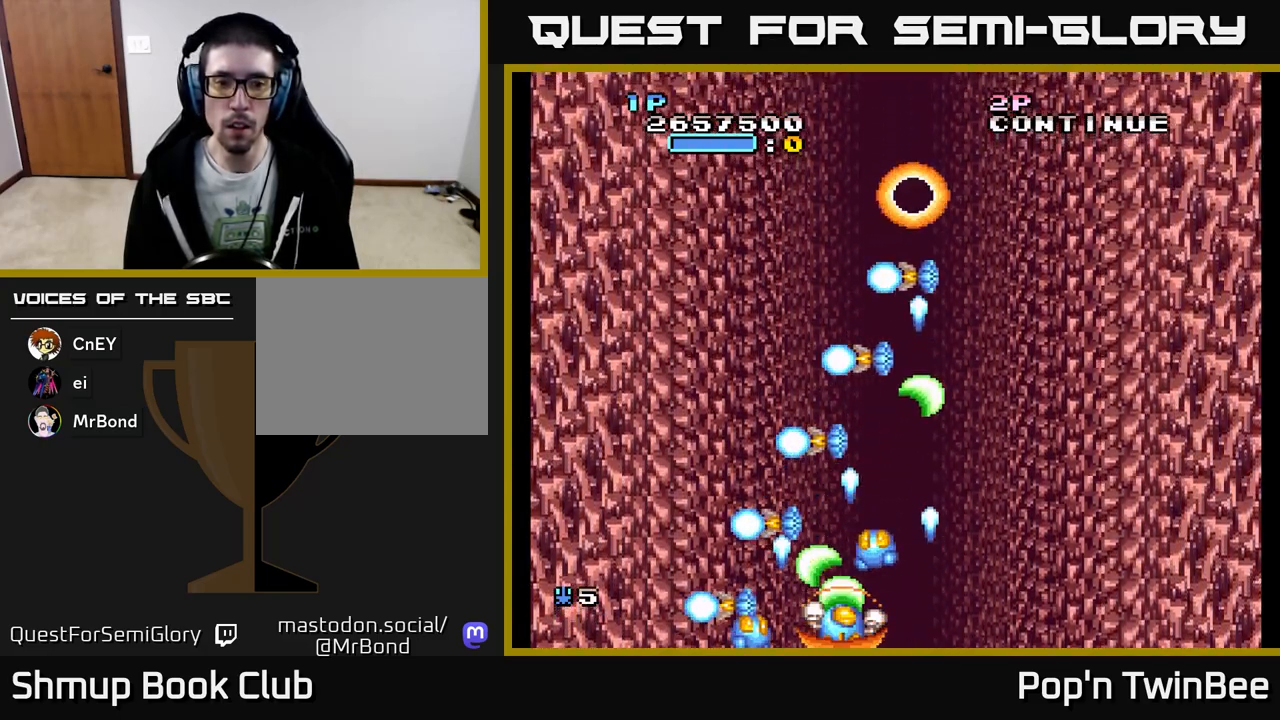
{"buttons": ["A", "X", "DPAD_RIGHT"], "events": [[83, "X", "up"], [100, "DPAD_RIGHT", "down"], [183, "DPAD_RIGHT", "up"], [217, "X", "down"], [300, "DPAD_RIGHT", "down"], [350, "X", "up"], [400, "DPAD_RIGHT", "up"], [417, "X", "down"], [467, "DPAD_RIGHT", "down"]]}
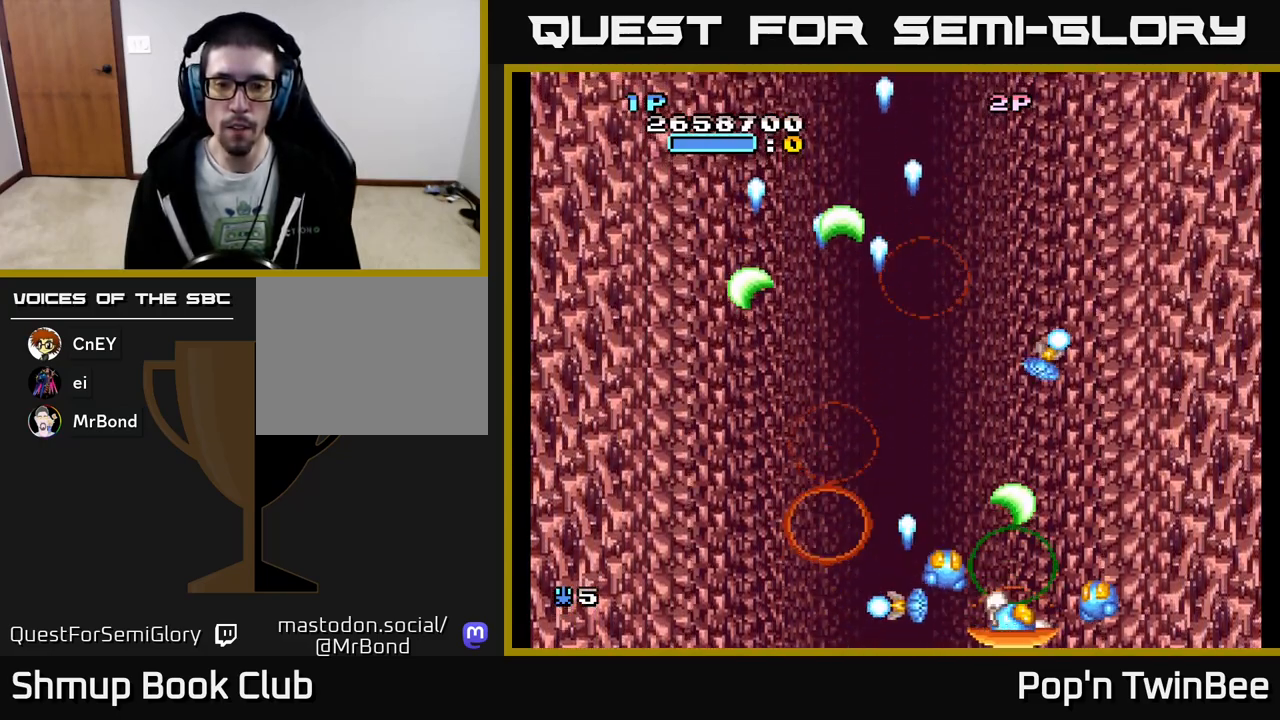
{"buttons": ["A", "X", "DPAD_UP"], "events": [[50, "X", "up"], [150, "DPAD_RIGHT", "up"], [150, "X", "down"], [217, "DPAD_RIGHT", "down"], [267, "X", "up"], [300, "DPAD_RIGHT", "up"], [417, "X", "down"], [433, "DPAD_UP", "down"]]}
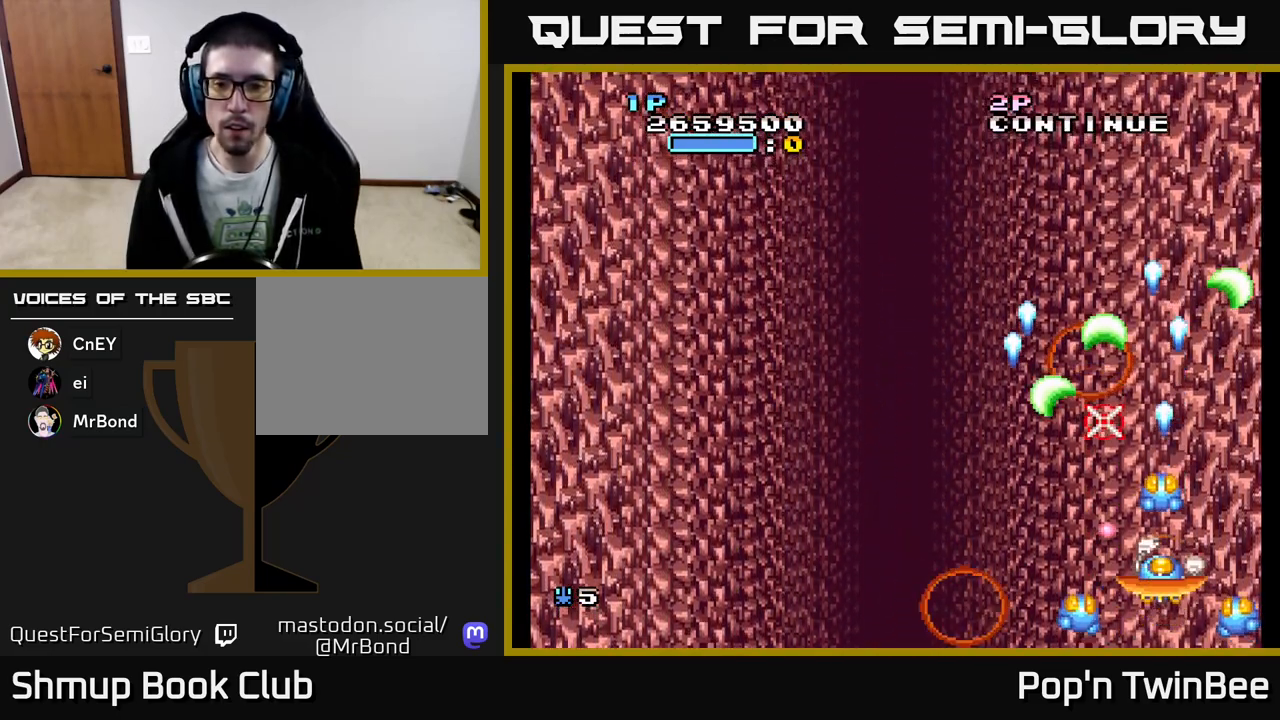
{"buttons": ["A", "X", "DPAD_UP"], "events": [[17, "X", "up"], [33, "DPAD_LEFT", "down"], [50, "DPAD_UP", "up"], [150, "X", "down"], [250, "DPAD_UP", "down"], [450, "DPAD_LEFT", "up"]]}
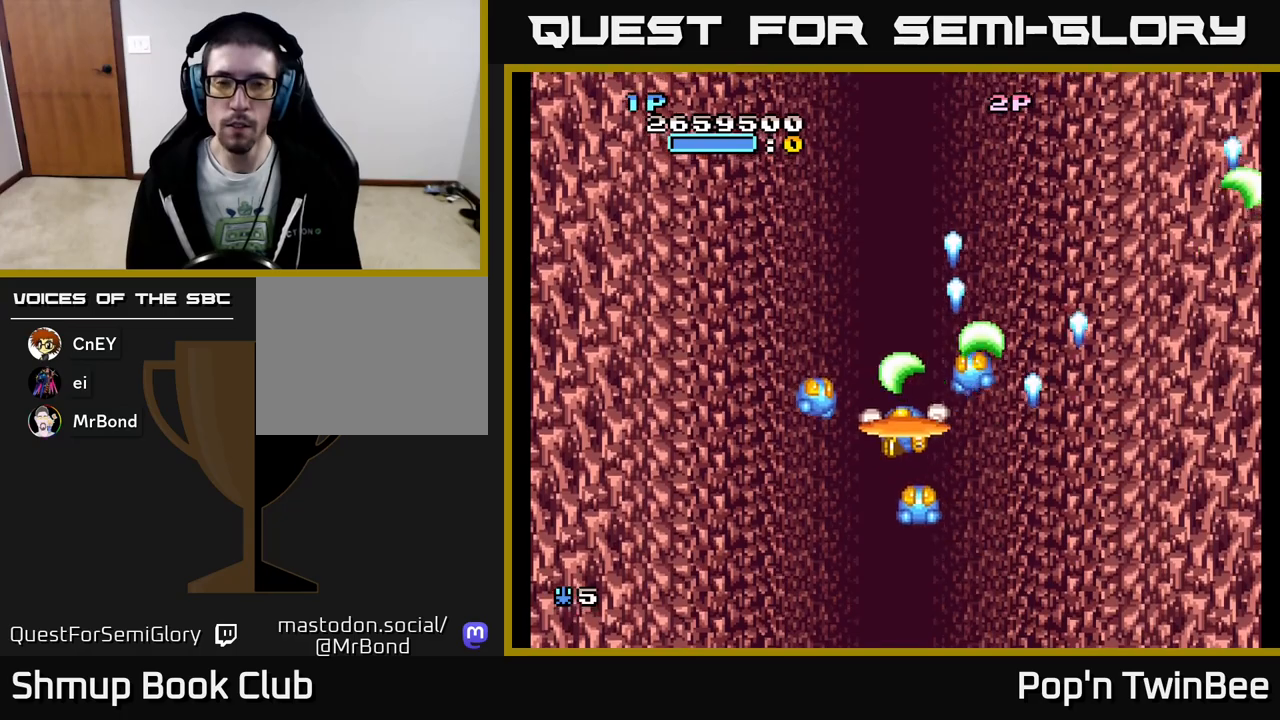
{"buttons": ["A", "X"], "events": [[133, "DPAD_UP", "up"]]}
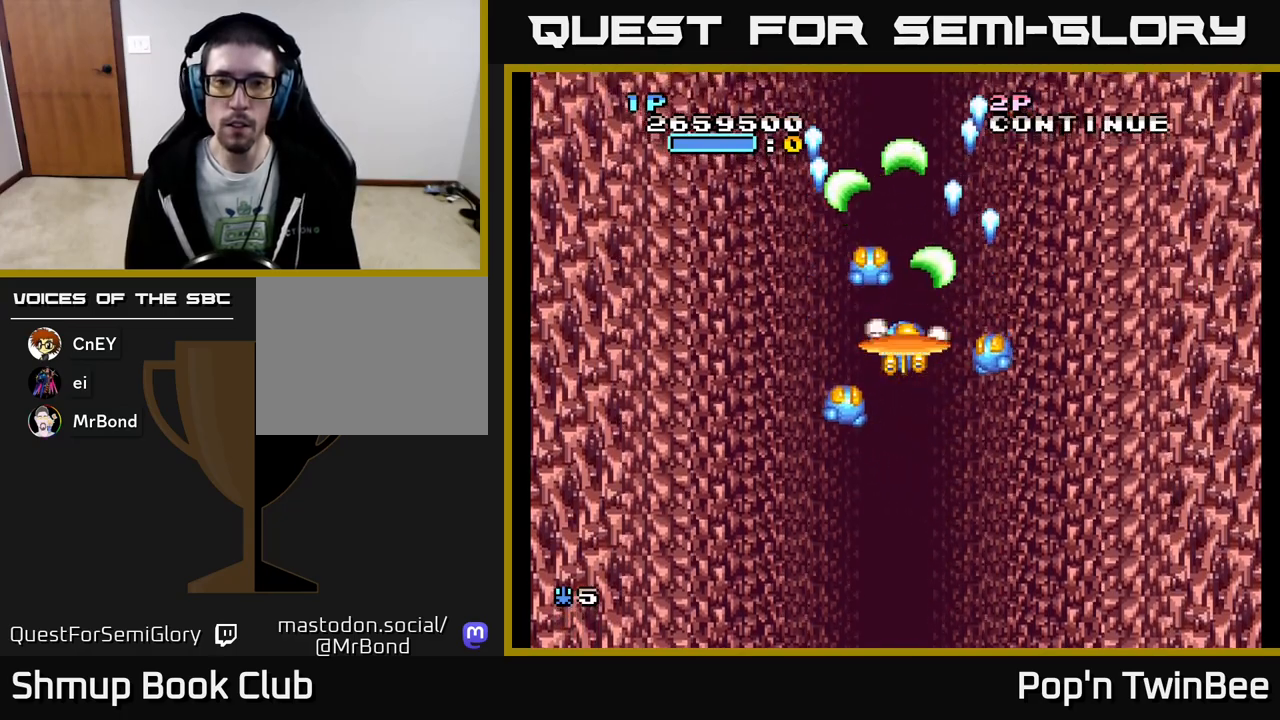
{"buttons": ["A"], "events": [[183, "DPAD_DOWN", "down"], [317, "DPAD_DOWN", "up"], [400, "X", "up"]]}
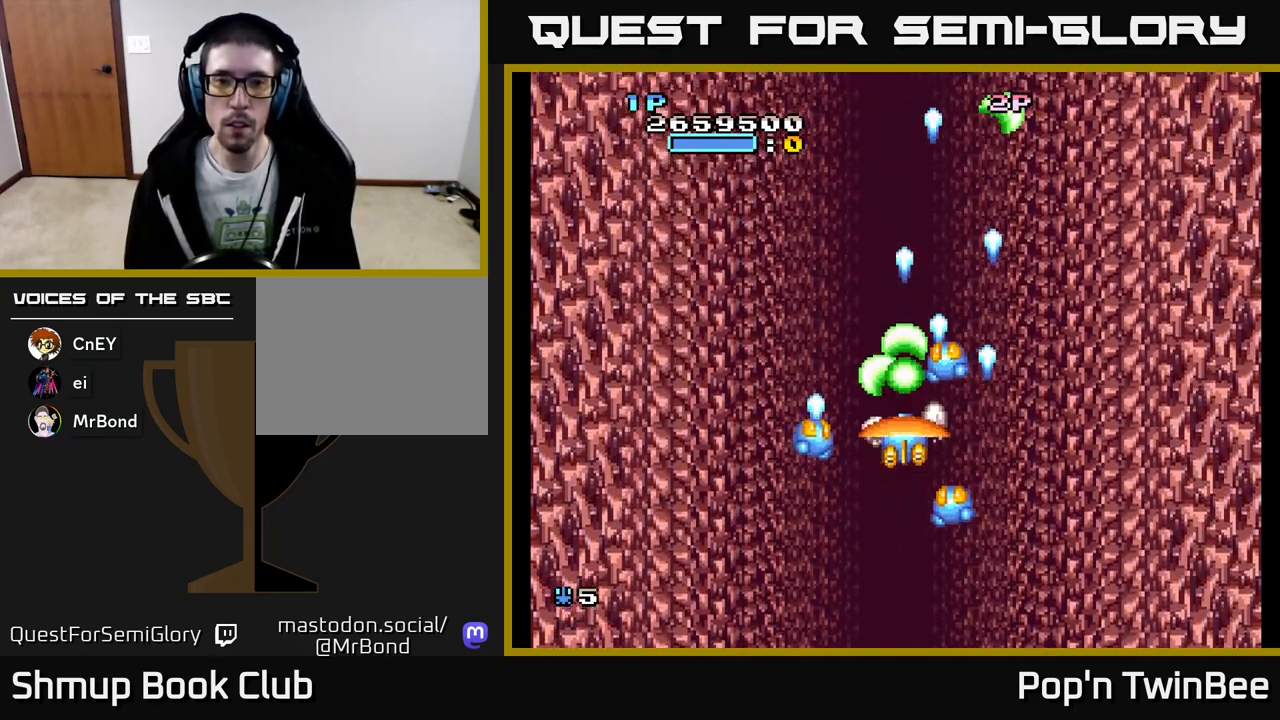
{"buttons": ["A", "X"], "events": [[100, "X", "down"]]}
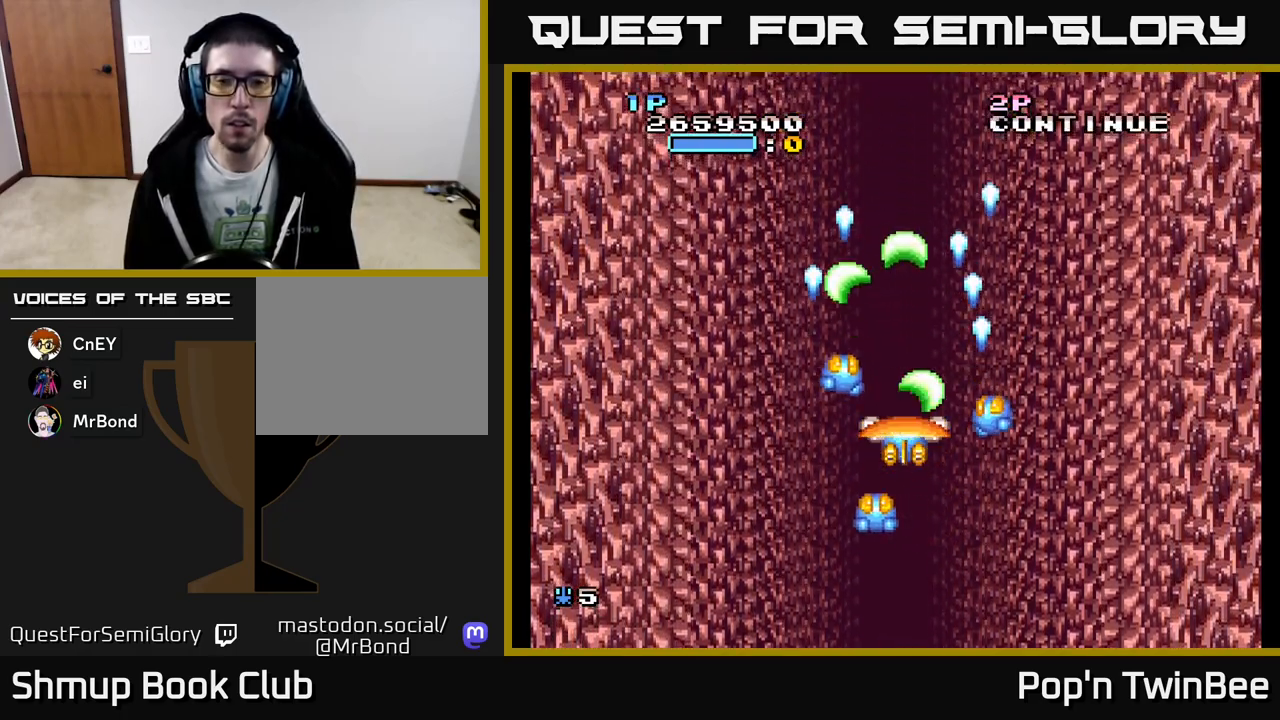
{"buttons": ["A", "X"], "events": [[300, "DPAD_LEFT", "down"], [333, "DPAD_LEFT", "up"]]}
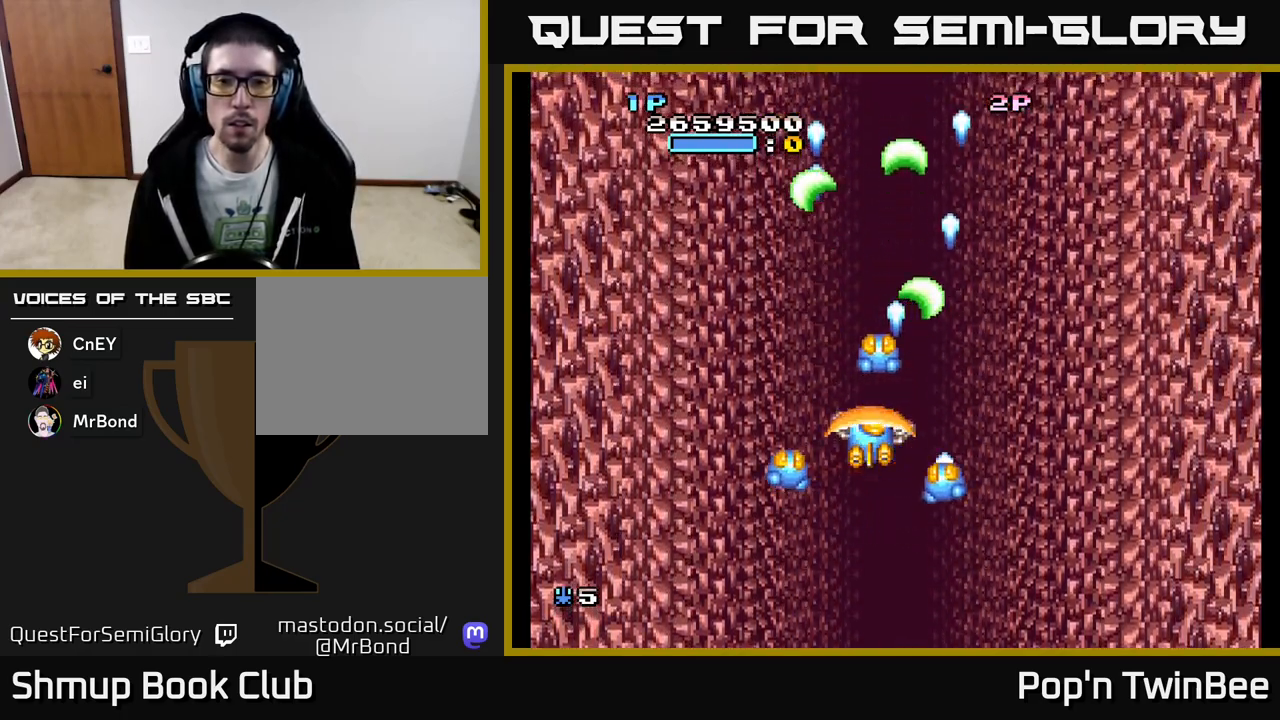
{"buttons": ["A", "X", "DPAD_DOWN"], "events": [[117, "DPAD_RIGHT", "down"], [167, "DPAD_RIGHT", "up"], [467, "DPAD_DOWN", "down"]]}
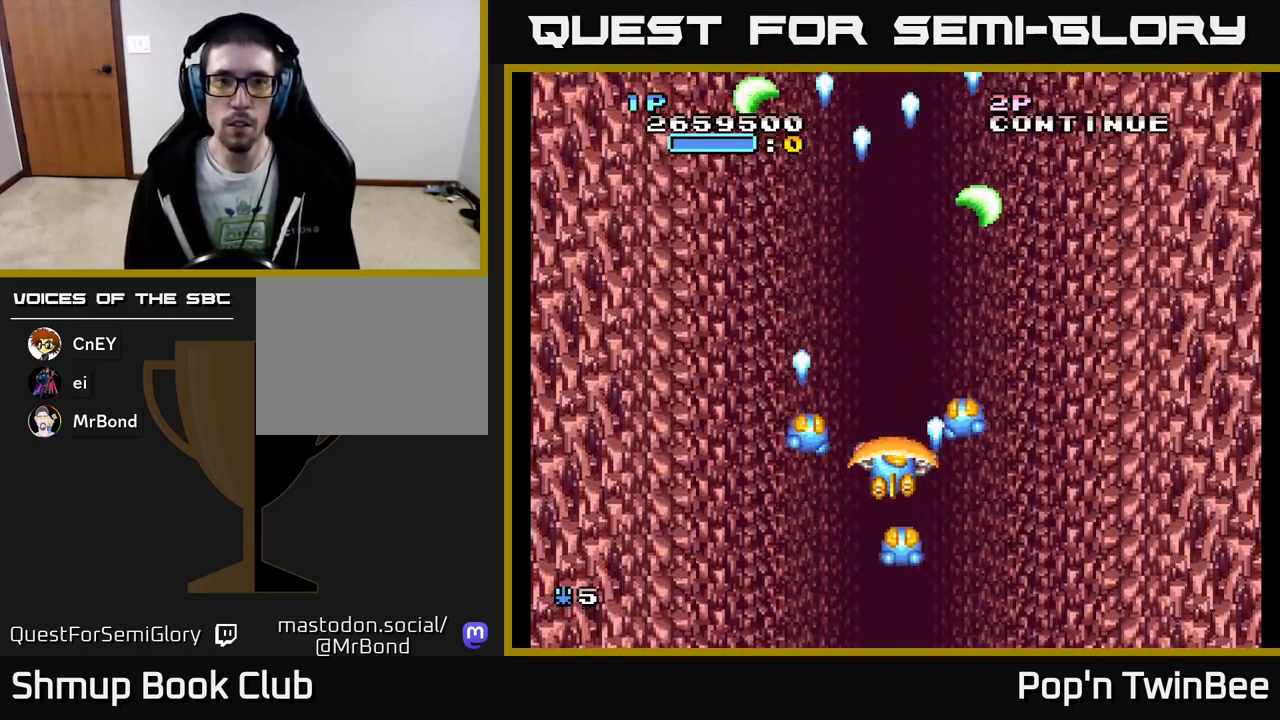
{"buttons": ["A", "X"], "events": [[100, "DPAD_DOWN", "up"], [150, "X", "up"], [283, "X", "down"]]}
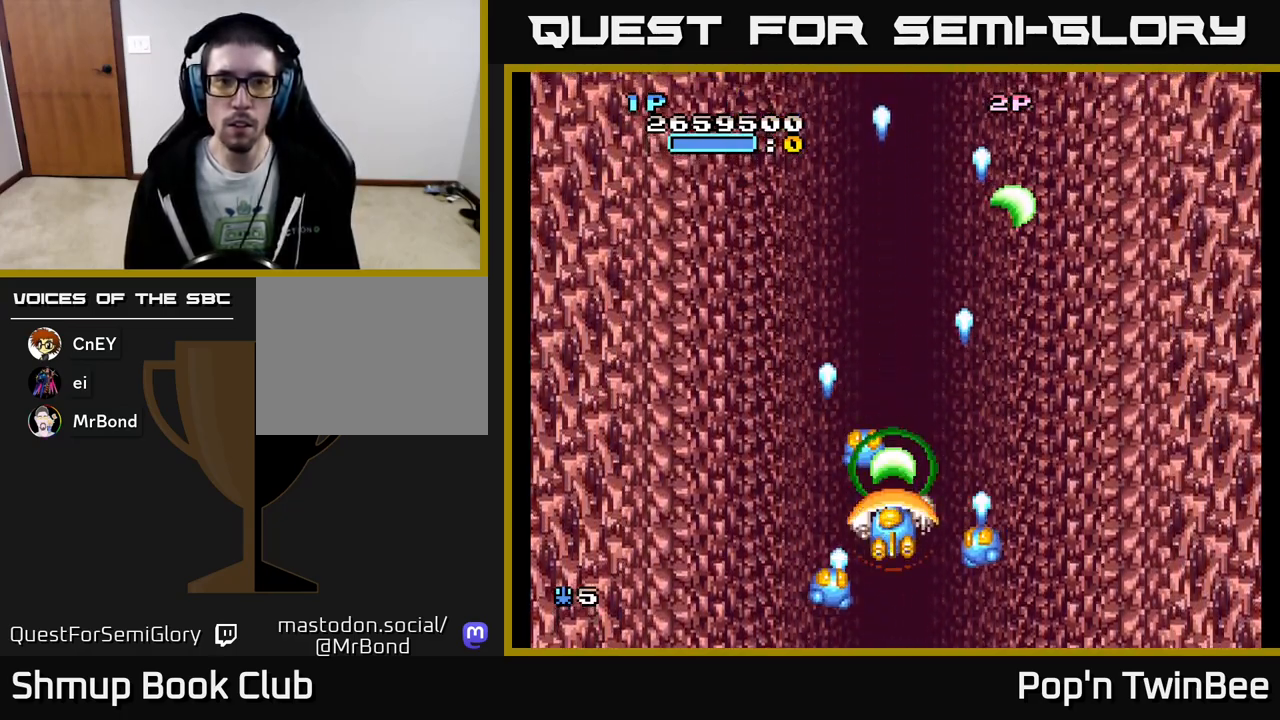
{"buttons": ["A", "X", "DPAD_UP"], "events": [[250, "DPAD_UP", "down"]]}
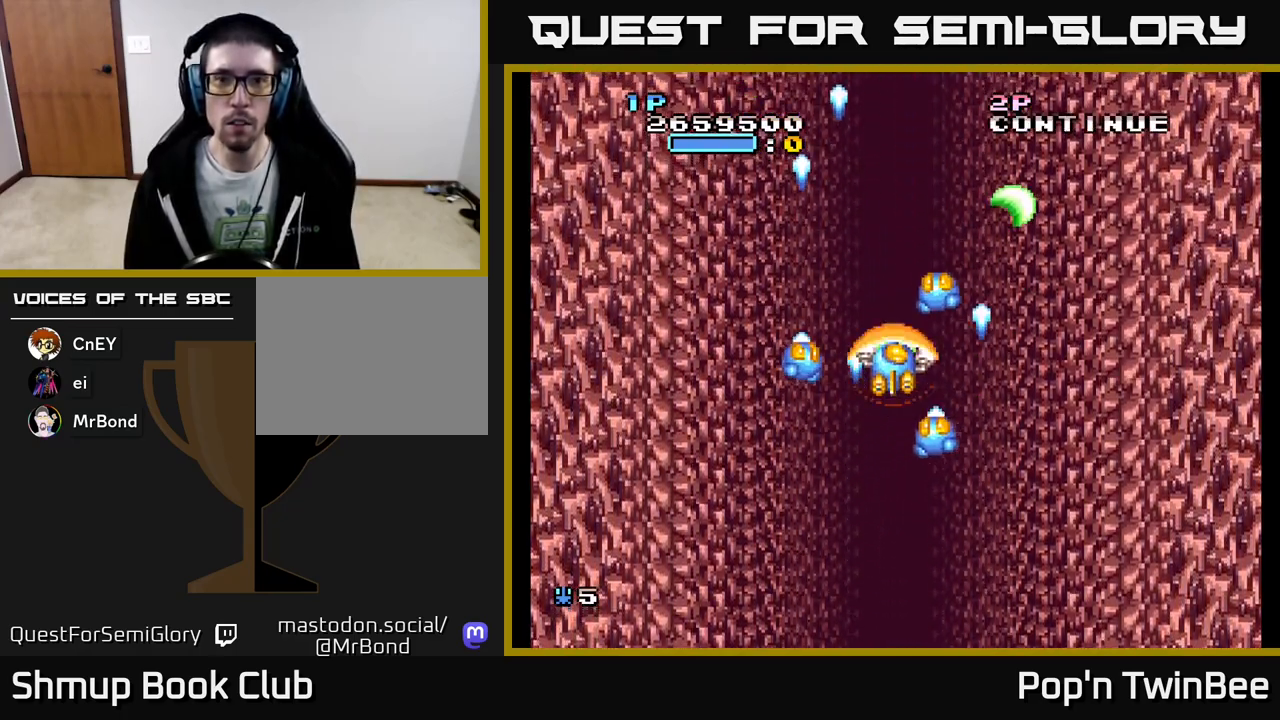
{"buttons": ["A", "X", "DPAD_DOWN"], "events": [[167, "DPAD_UP", "up"], [500, "DPAD_DOWN", "down"]]}
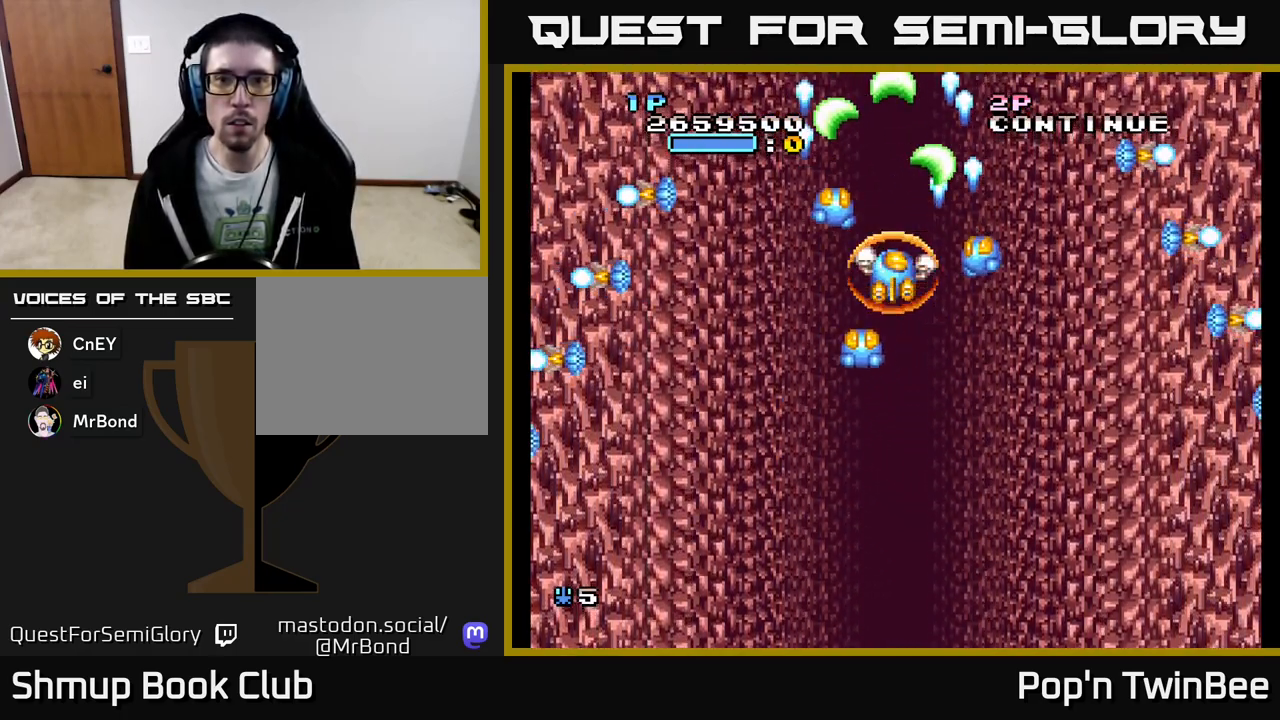
{"buttons": ["A"], "events": [[50, "X", "up"], [333, "X", "down"], [450, "X", "up"], [500, "DPAD_DOWN", "up"]]}
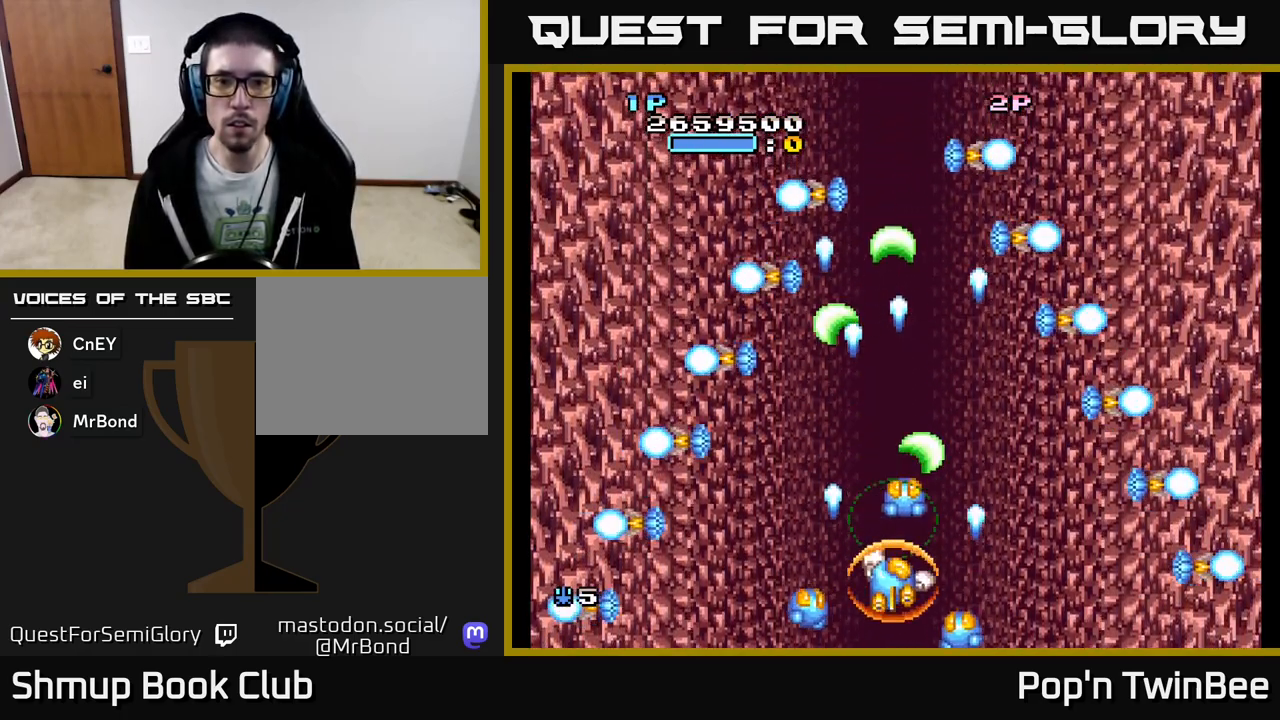
{"buttons": ["A"], "events": [[33, "X", "down"], [133, "X", "up"], [200, "X", "down"], [300, "X", "up"], [367, "X", "down"], [483, "X", "up"]]}
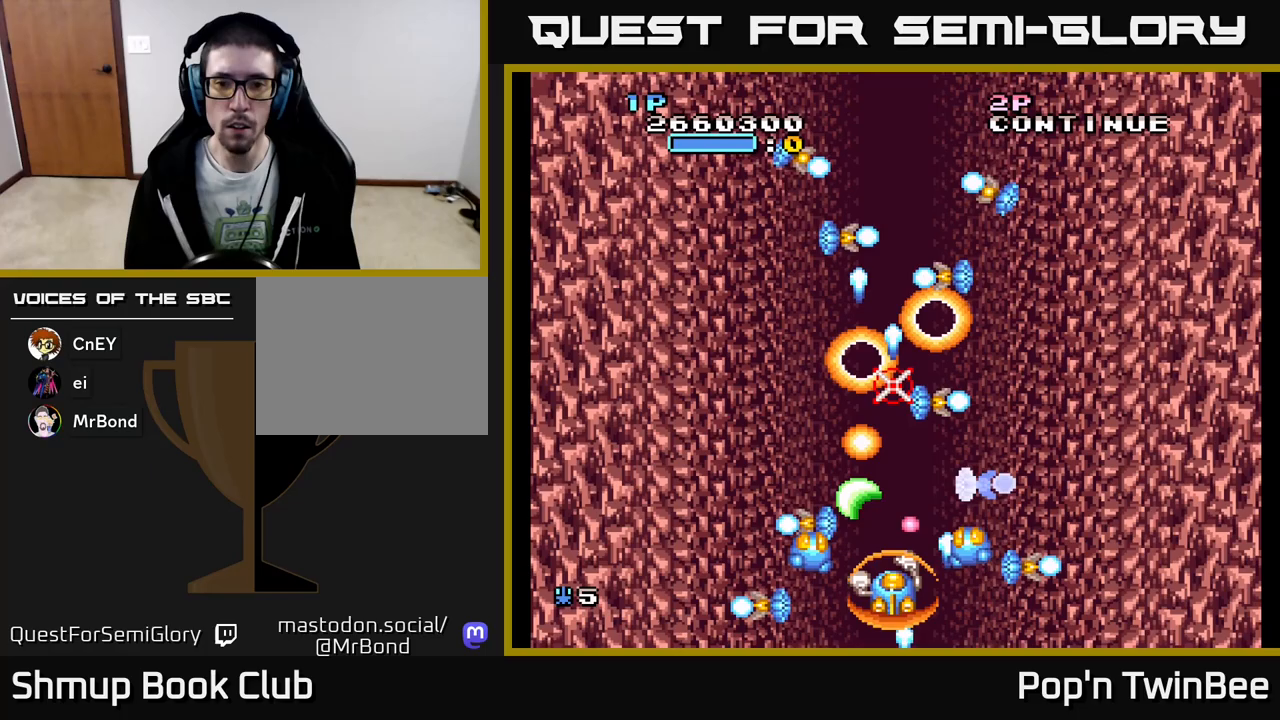
{"buttons": ["A", "X", "DPAD_LEFT"], "events": [[50, "X", "down"], [133, "DPAD_UP", "down"], [183, "DPAD_LEFT", "down"], [200, "X", "up"], [217, "DPAD_UP", "up"], [217, "X", "down"]]}
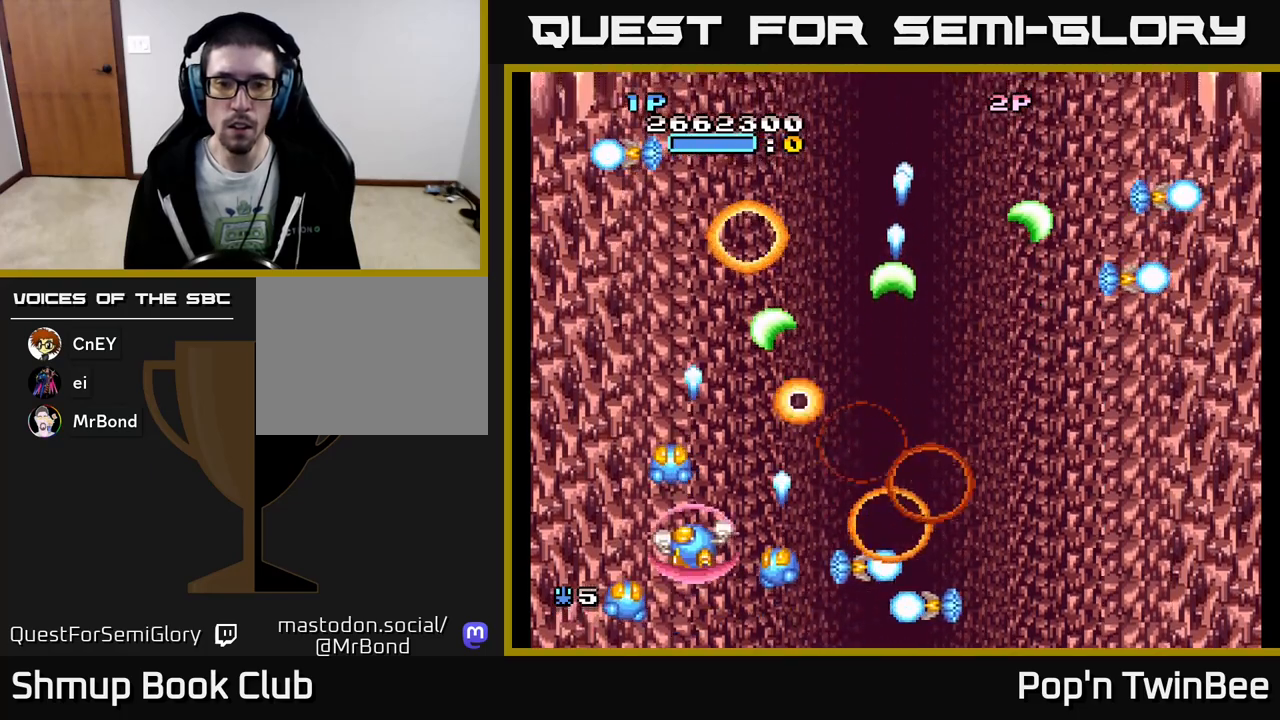
{"buttons": ["A", "X", "DPAD_RIGHT"], "events": [[33, "DPAD_LEFT", "up"], [67, "X", "up"], [183, "X", "down"], [217, "DPAD_UP", "down"], [267, "DPAD_LEFT", "down"], [283, "X", "up"], [350, "DPAD_LEFT", "up"], [367, "X", "down"], [400, "DPAD_RIGHT", "down"], [400, "DPAD_UP", "up"]]}
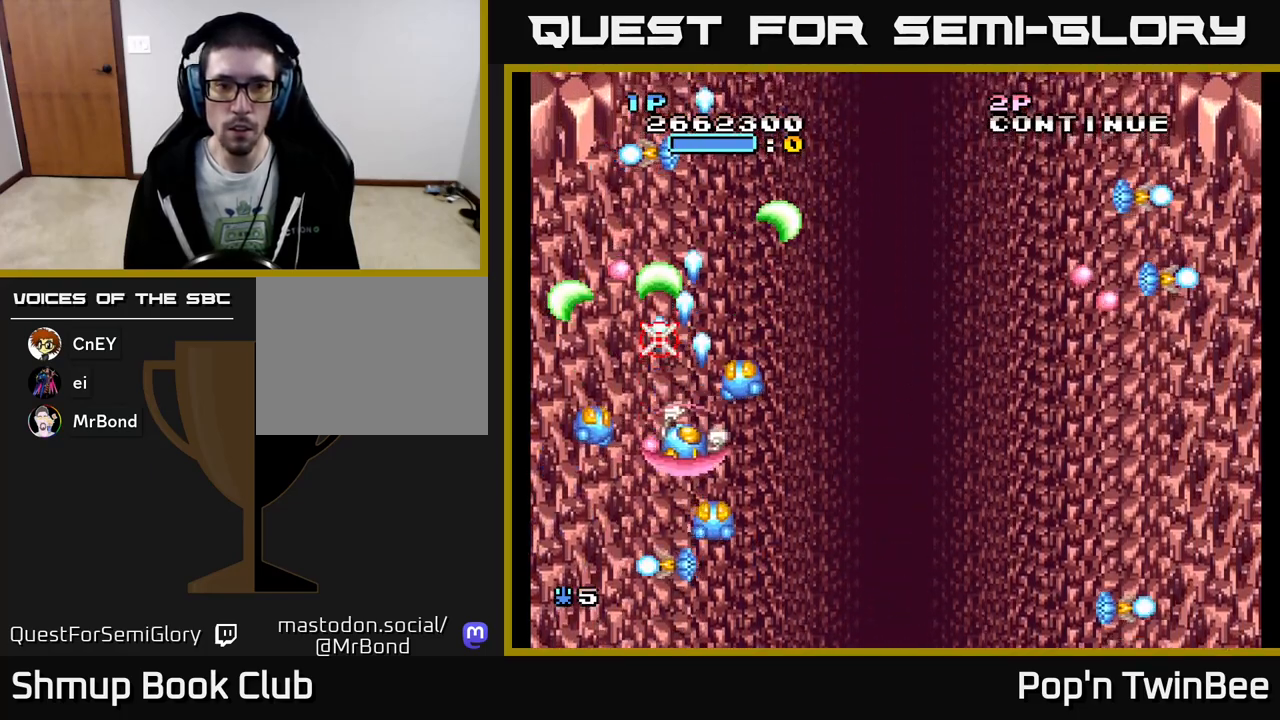
{"buttons": ["A", "X", "DPAD_UP", "DPAD_LEFT"], "events": [[17, "X", "up"], [183, "X", "down"], [250, "DPAD_DOWN", "down"], [317, "X", "up"], [383, "DPAD_DOWN", "up"], [433, "X", "down"], [450, "DPAD_RIGHT", "up"], [483, "DPAD_UP", "down"], [500, "DPAD_LEFT", "down"]]}
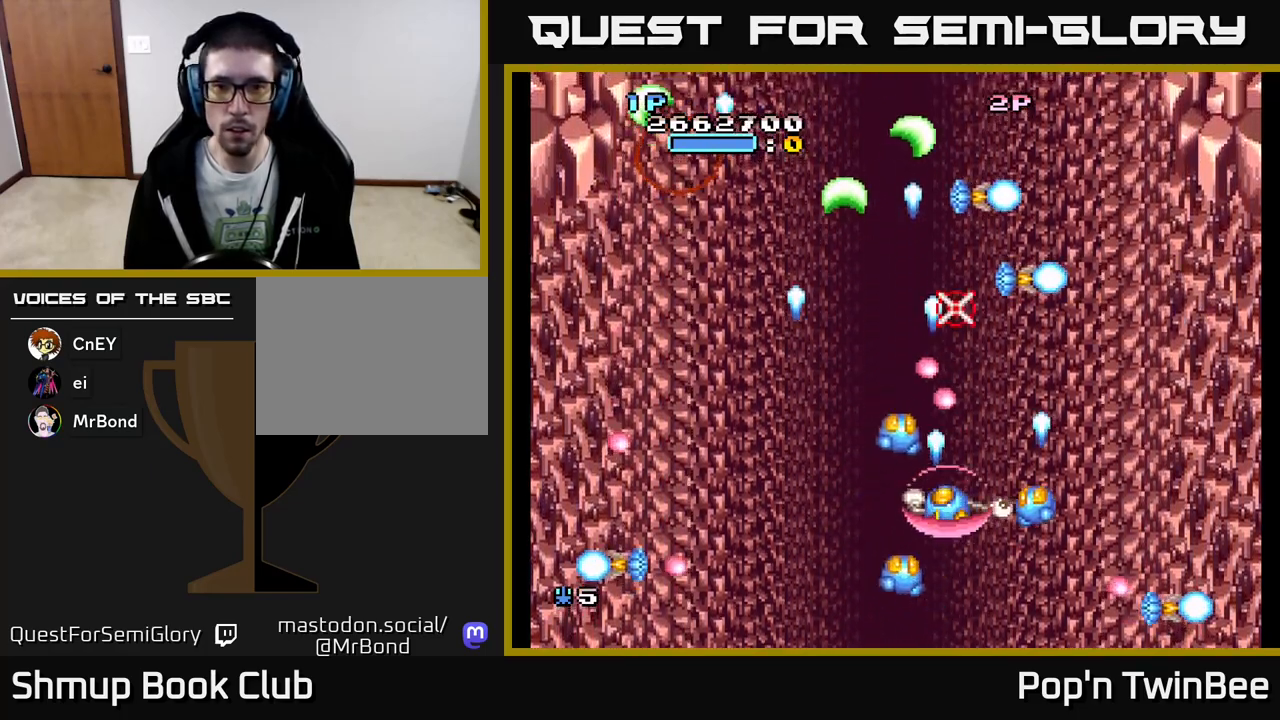
{"buttons": ["A", "DPAD_DOWN"], "events": [[17, "DPAD_UP", "up"], [33, "X", "up"], [83, "DPAD_LEFT", "up"], [100, "DPAD_DOWN", "down"], [133, "X", "down"], [267, "X", "up"], [317, "DPAD_DOWN", "up"], [367, "X", "down"], [500, "DPAD_DOWN", "down"], [500, "X", "up"]]}
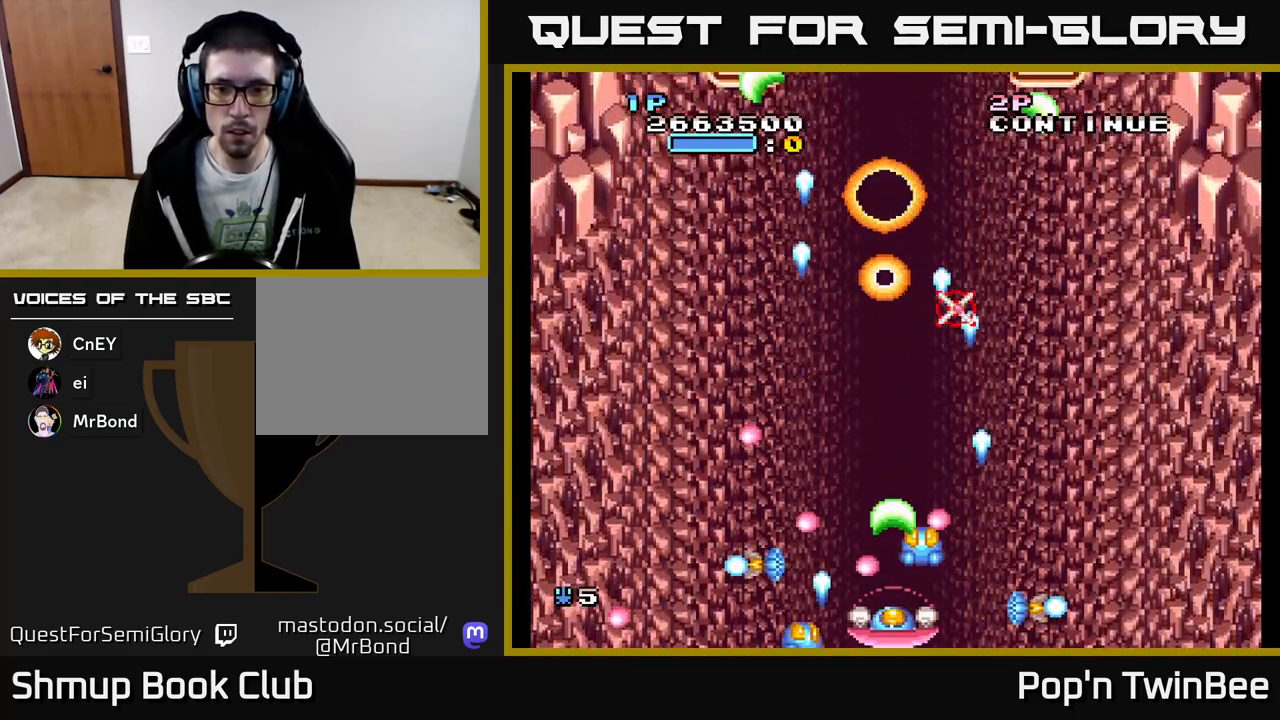
{"buttons": ["A"], "events": [[33, "DPAD_DOWN", "up"], [100, "X", "down"], [233, "X", "up"], [333, "DPAD_LEFT", "down"], [333, "X", "down"], [450, "DPAD_LEFT", "up"], [467, "X", "up"]]}